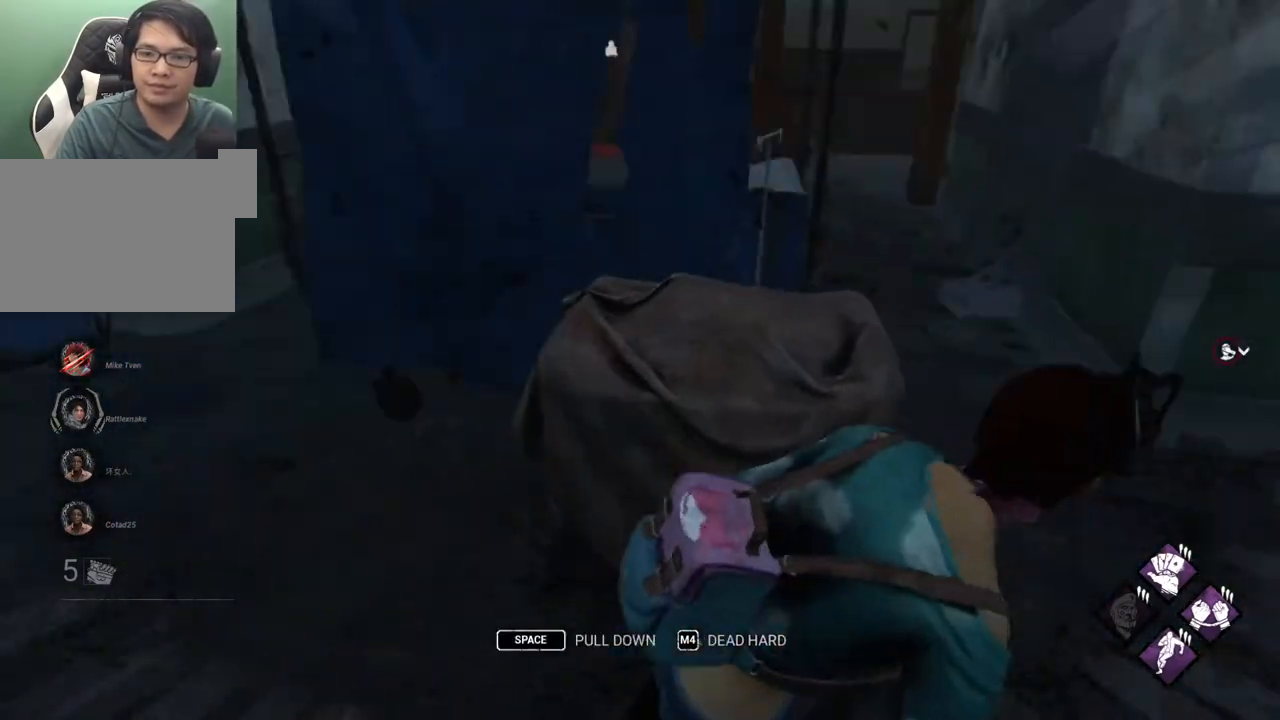
Gameplay with keyboard and mouse; each line is a JSON object with the keys and mouse buttons held at the frame after it. "events" lists presses ("down") and releases ("up") of "1", "2", "3", "4", "5", "a", "alt", "c", "caps_lock", "ctrl", "d", "e", "f", "g", "q", "r", "s", "shift", "space", "t", "tab", "v", "w", "x", "z", "mouse_left", "mouse_wheel" and "mouse_right" between this image and that frame as [ms after this image, input, new state], when the widget could be followed in between. "mouse_left", "mouse_wheel", "mouse_right" = the "left", "wheel", "right" buttons of the "mouse" list. No other keys are recorded. "wheel" means that the mouse wheel is clicked or scrolled. "mouse_move" is the direction in which the mouse moves at that frame (one of eight, or "still"), when it could be read.
{"keys": ["s", "shift"], "mouse": [], "mouse_move": "still", "events": [[84, "s", "down"], [417, "d", "up"]]}
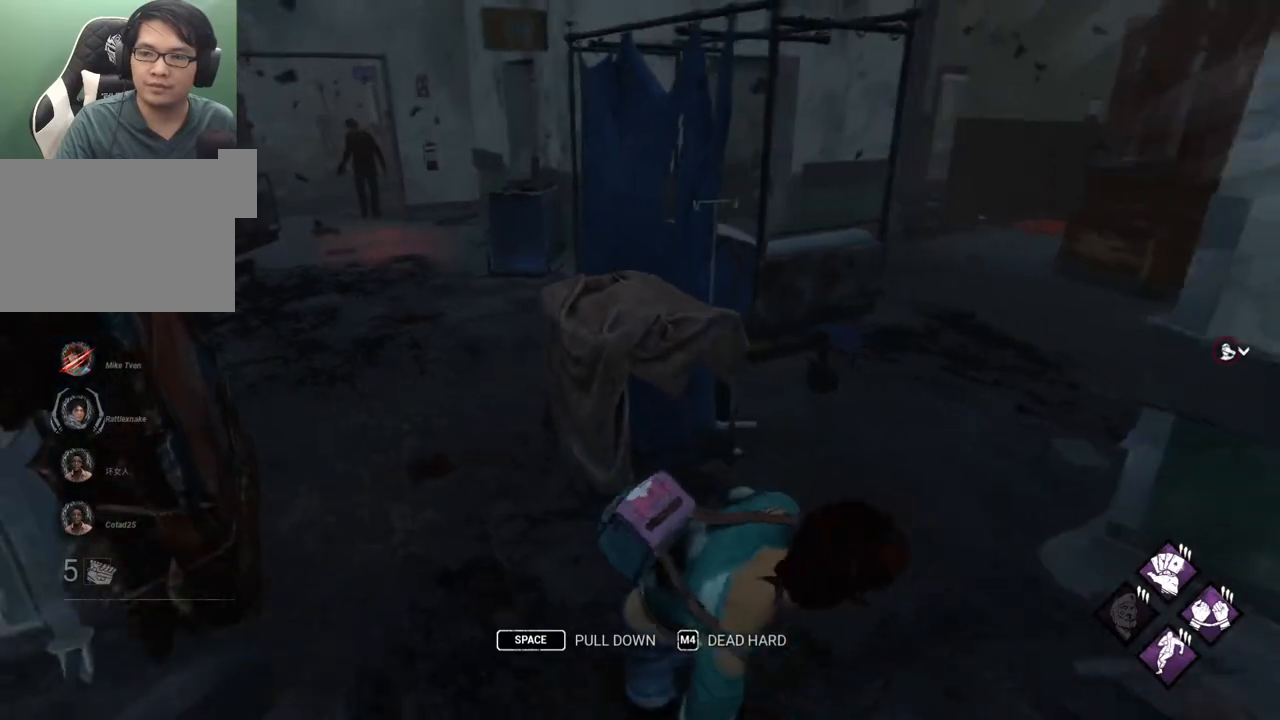
{"keys": ["shift", "w"], "mouse": [], "mouse_move": "up-right", "events": [[50, "d", "down"], [284, "s", "up"], [434, "w", "down"], [484, "d", "up"]]}
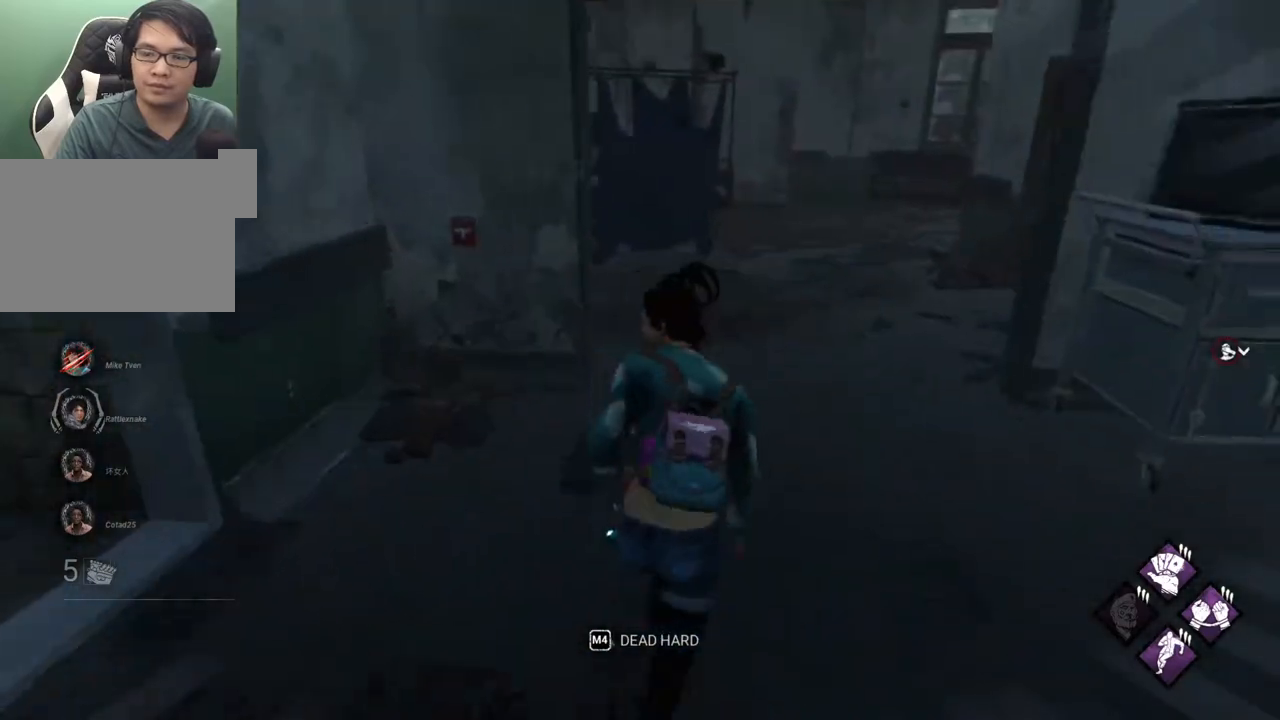
{"keys": ["shift", "w"], "mouse": [], "mouse_move": "still", "events": [[167, "d", "down"], [267, "d", "up"]]}
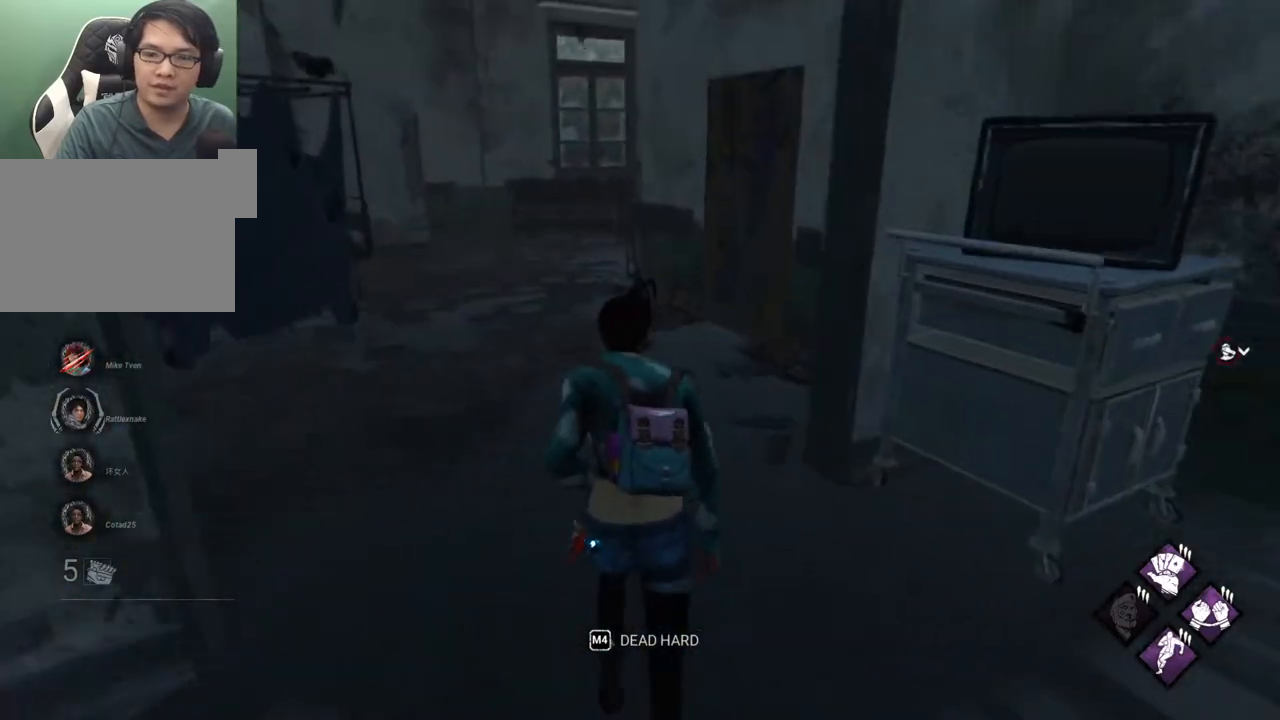
{"keys": ["a", "shift", "w"], "mouse": [], "mouse_move": "down", "events": [[367, "a", "down"]]}
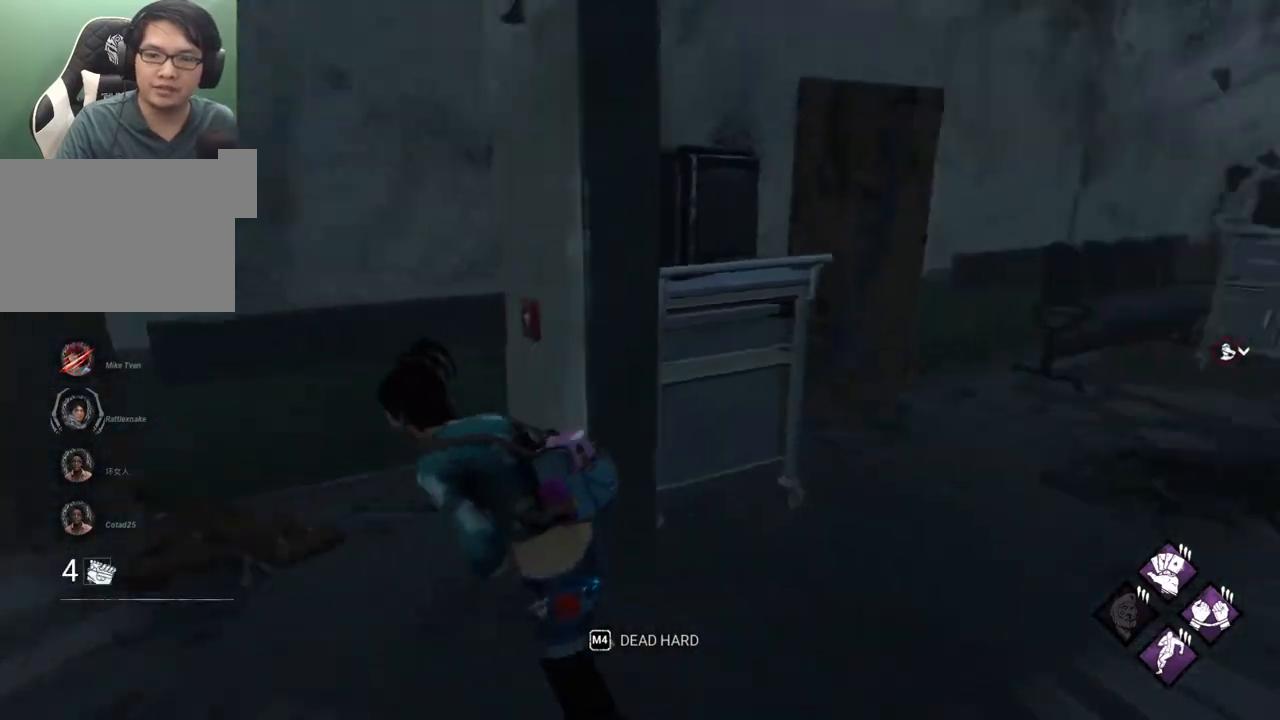
{"keys": ["a", "shift", "w"], "mouse": [], "mouse_move": "left", "events": [[17, "w", "up"], [150, "s", "down"], [284, "s", "up"], [434, "w", "down"]]}
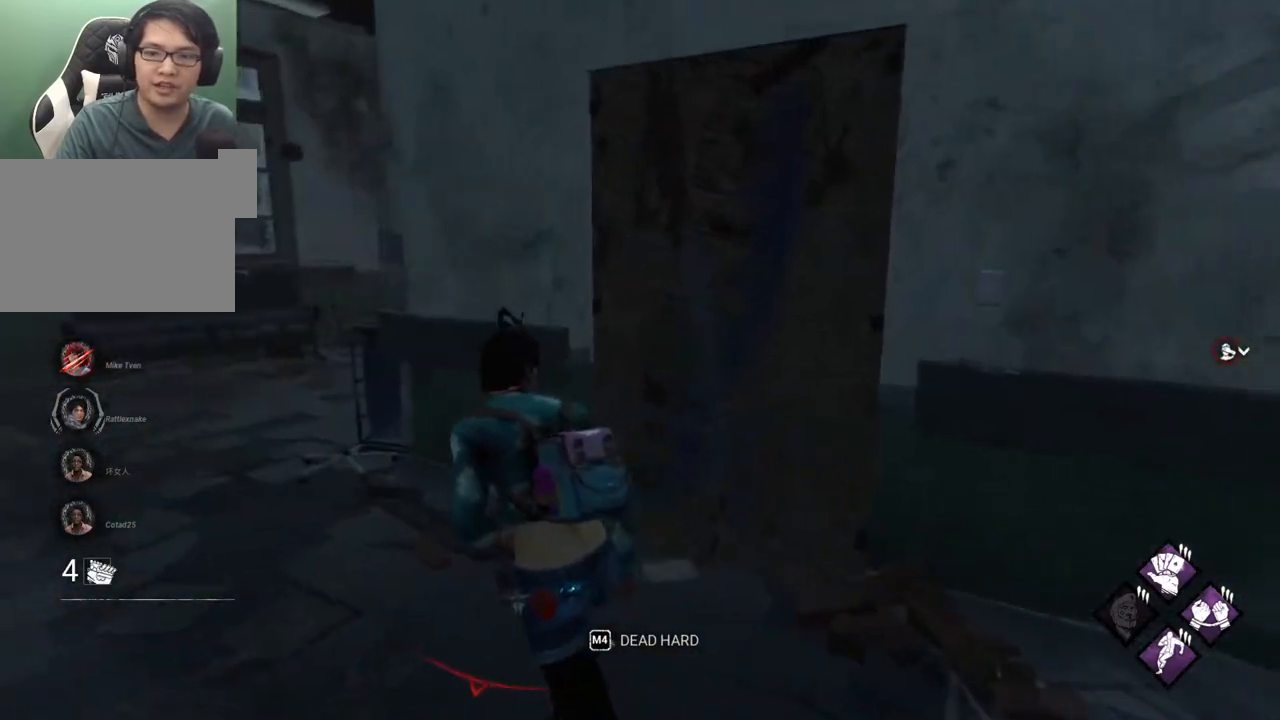
{"keys": ["a", "shift"], "mouse": [], "mouse_move": "right", "events": [[500, "w", "up"]]}
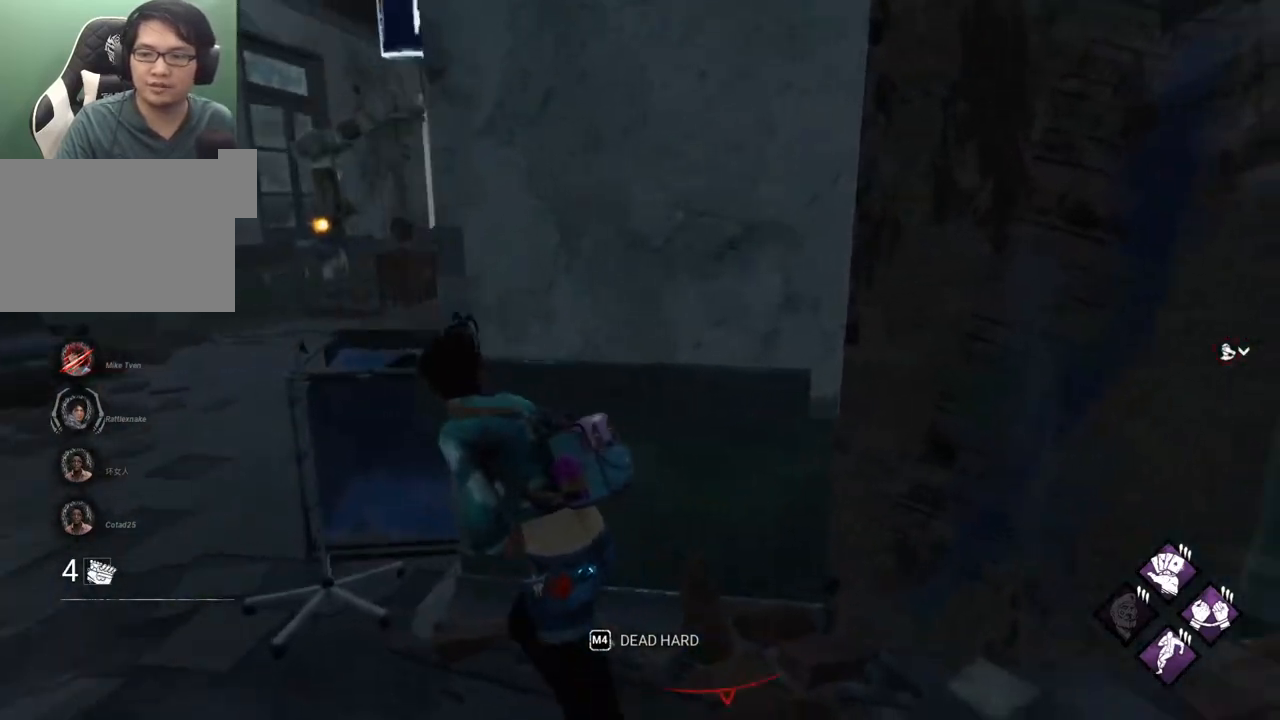
{"keys": ["a", "shift"], "mouse": [], "mouse_move": "right", "events": []}
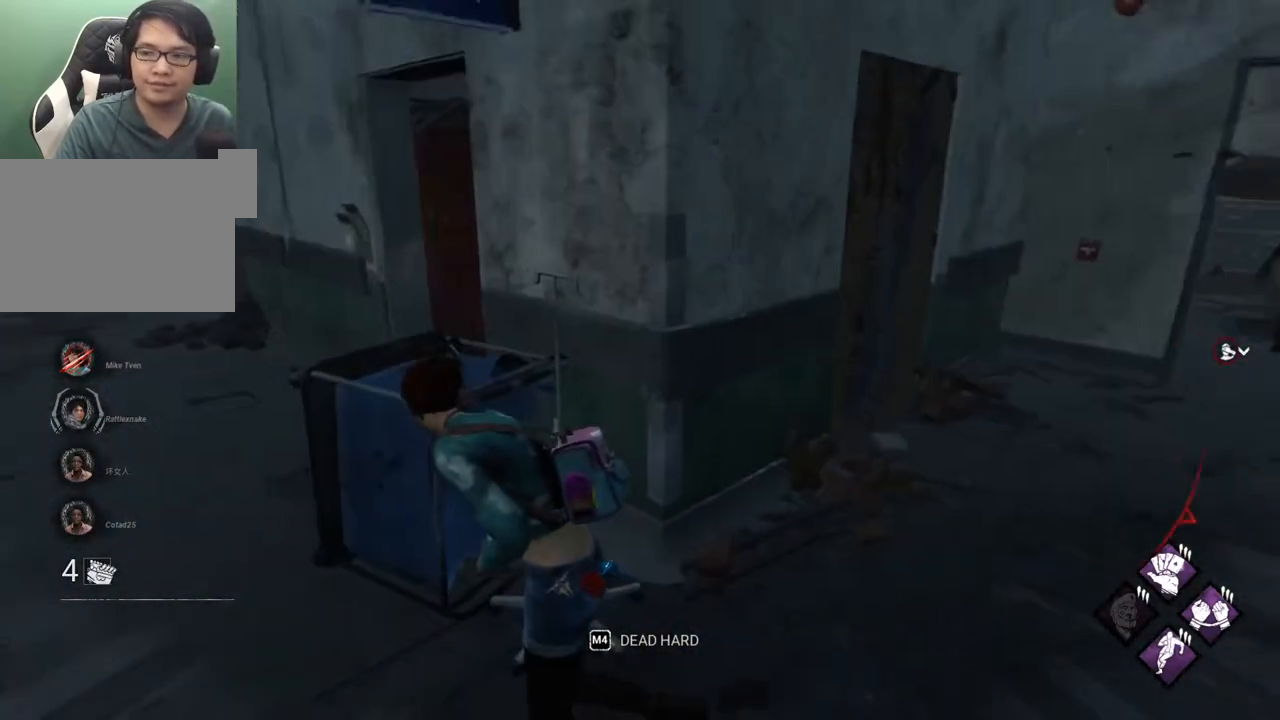
{"keys": ["a", "shift", "w"], "mouse": [], "mouse_move": "still", "events": [[100, "w", "down"]]}
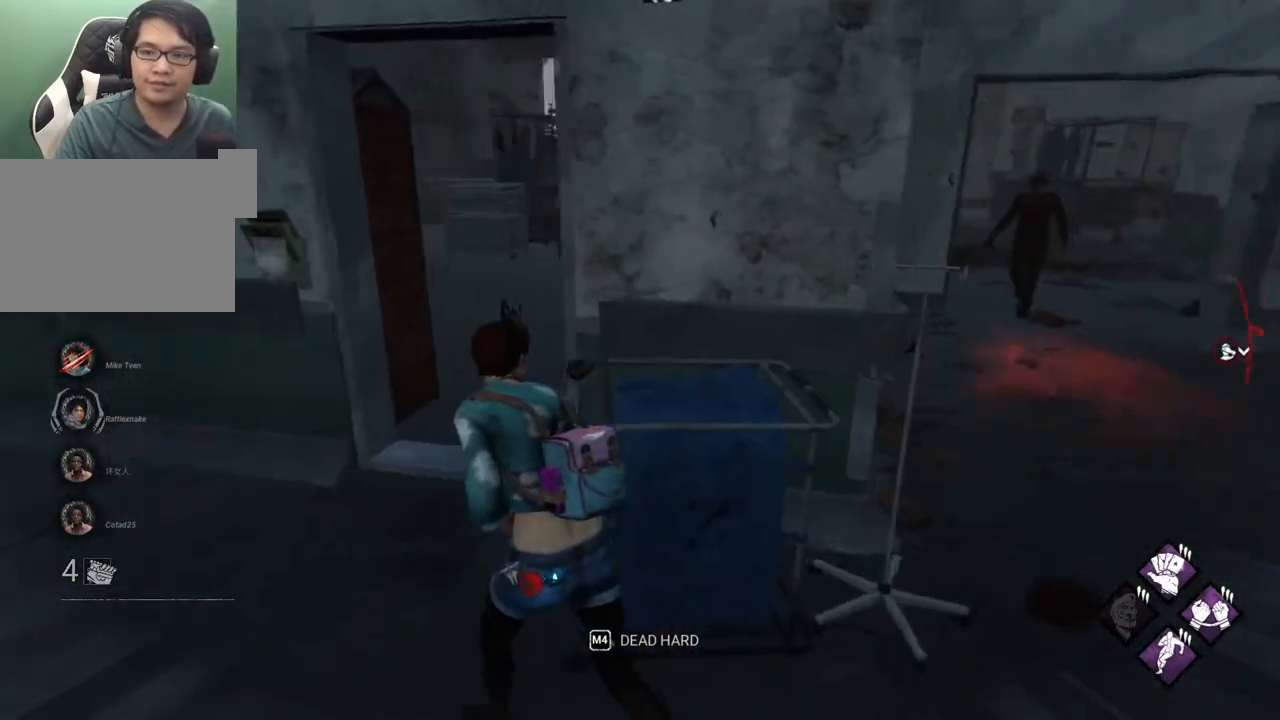
{"keys": ["shift", "w"], "mouse": [], "mouse_move": "still", "events": [[167, "a", "up"]]}
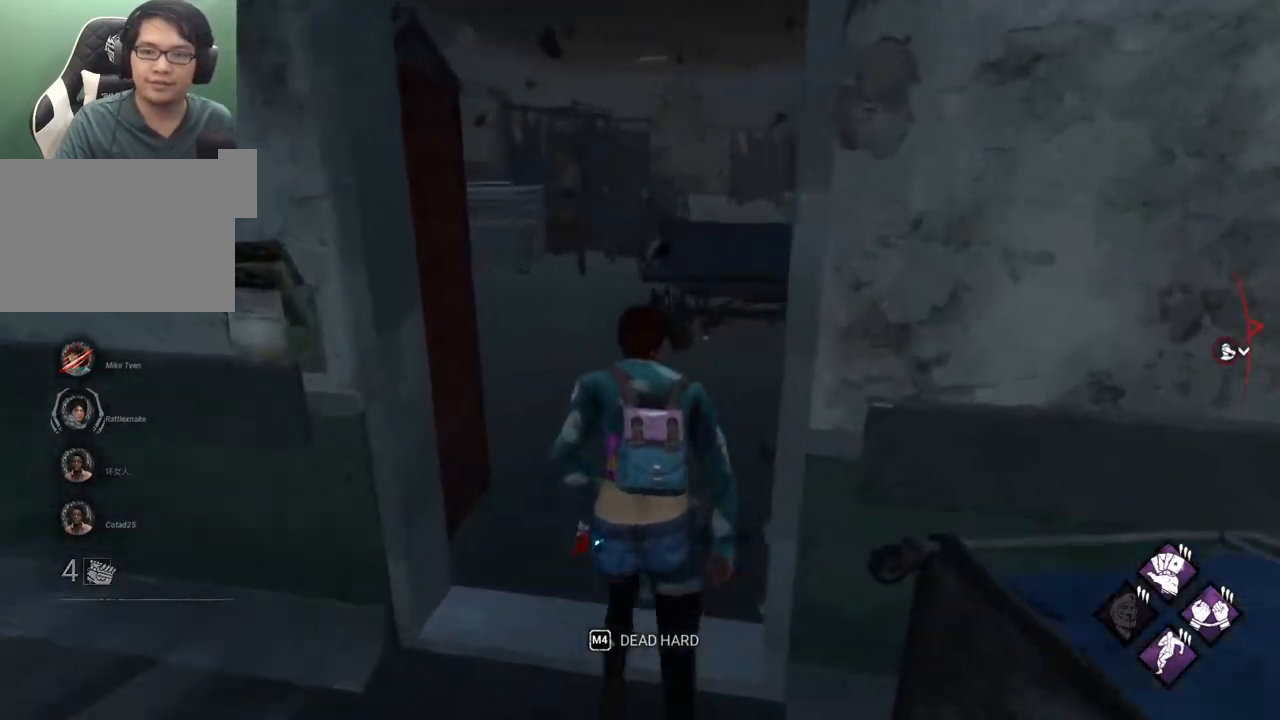
{"keys": ["d", "shift", "w"], "mouse": [], "mouse_move": "left", "events": [[467, "d", "down"]]}
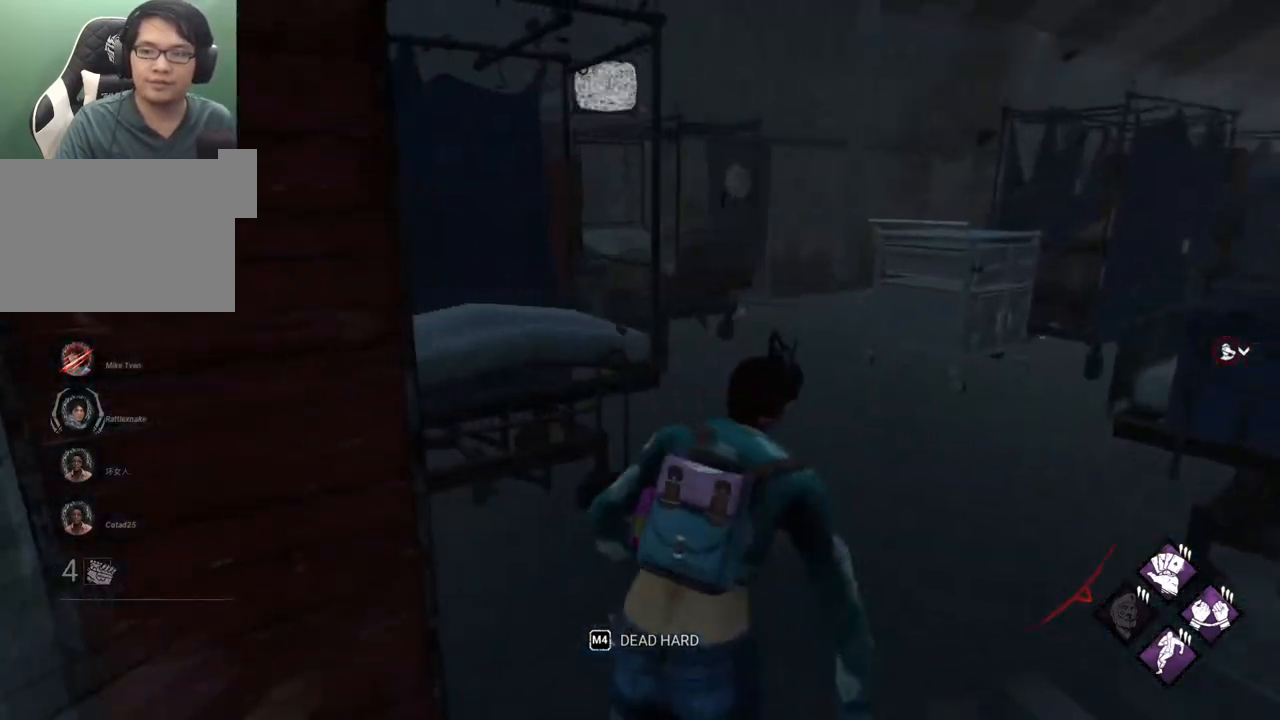
{"keys": ["d", "shift", "w"], "mouse": [], "mouse_move": "left", "events": [[50, "d", "up"], [200, "d", "down"]]}
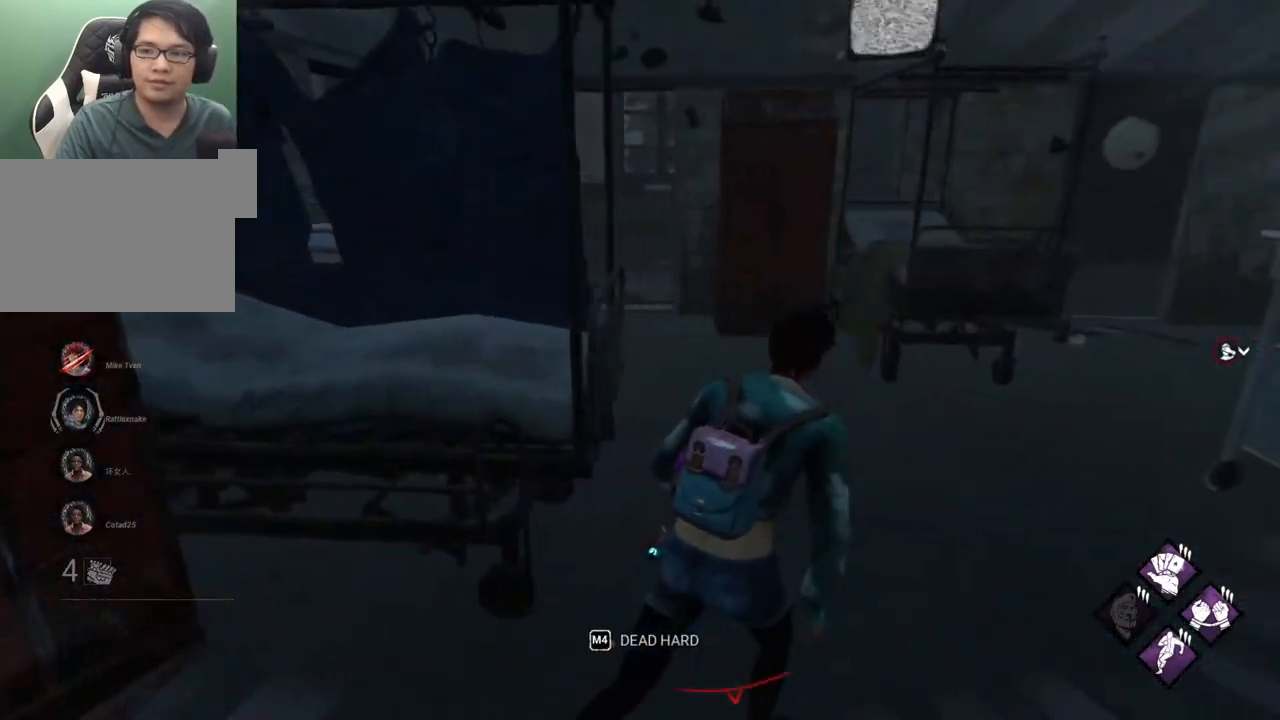
{"keys": ["d", "shift", "w"], "mouse": [], "mouse_move": "still", "events": []}
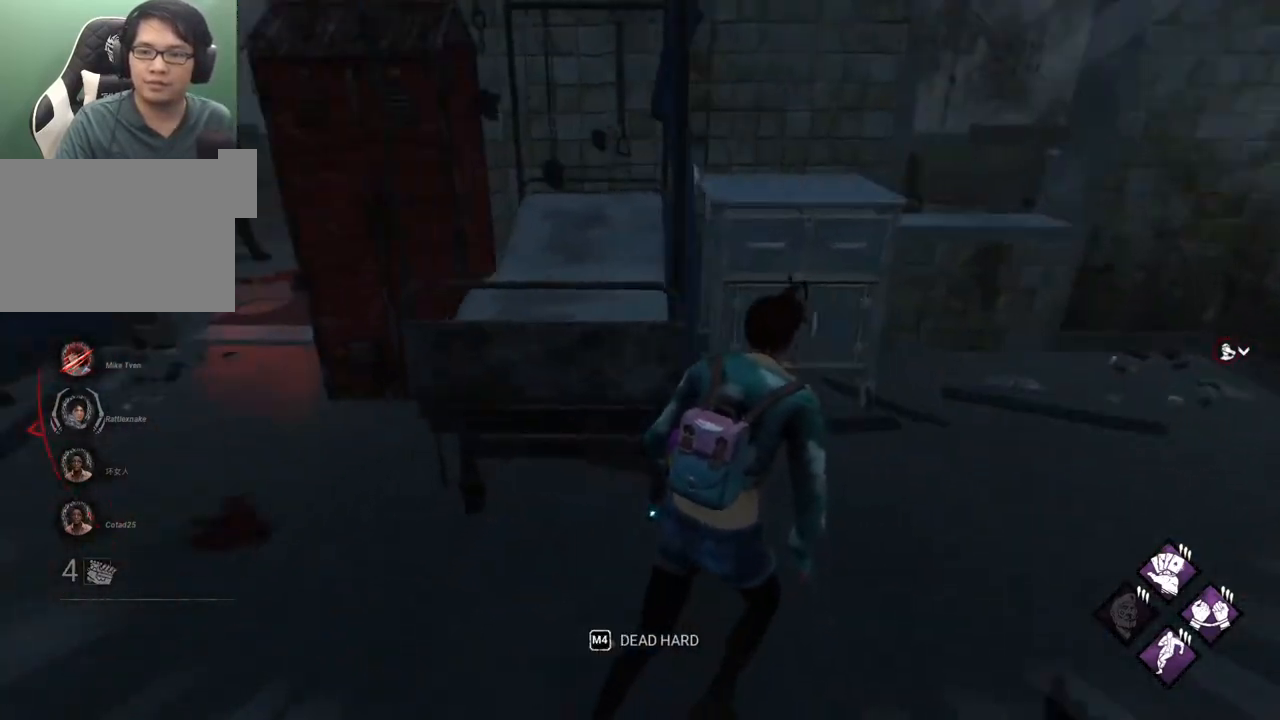
{"keys": ["d", "shift", "w"], "mouse": [], "mouse_move": "right", "events": [[50, "w", "up"], [367, "w", "down"]]}
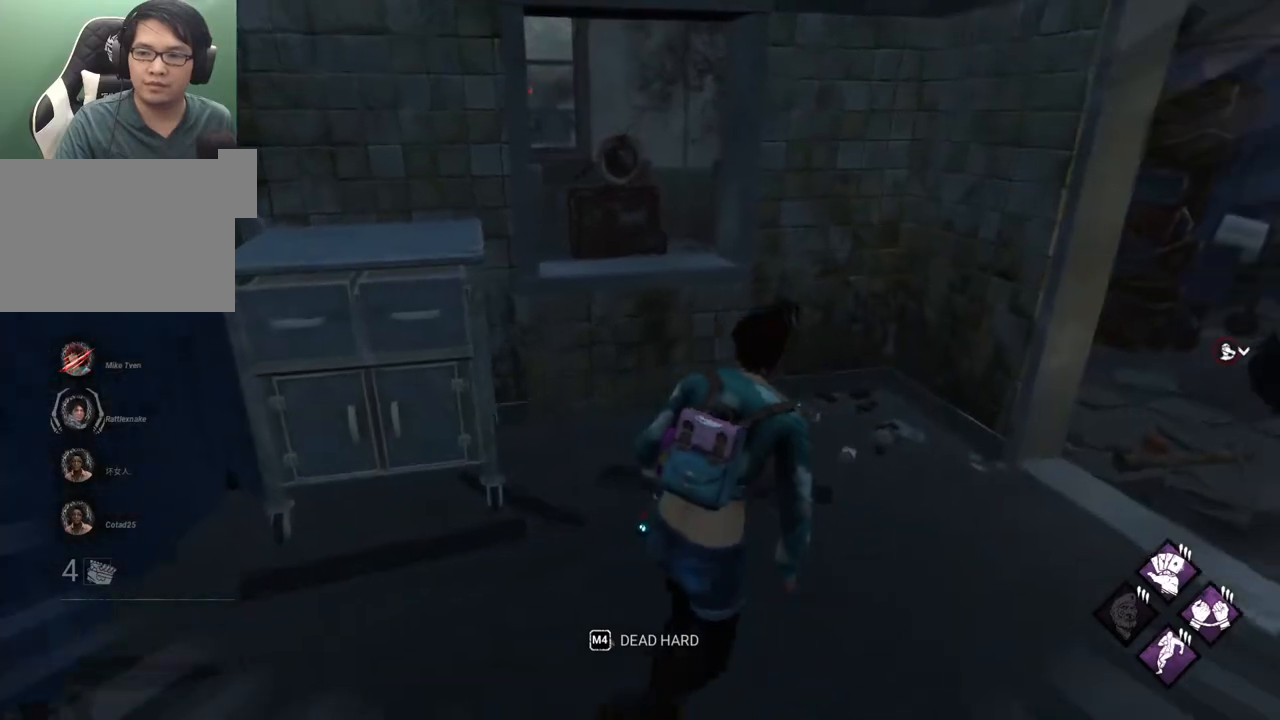
{"keys": ["d", "shift"], "mouse": [], "mouse_move": "left", "events": [[200, "w", "up"]]}
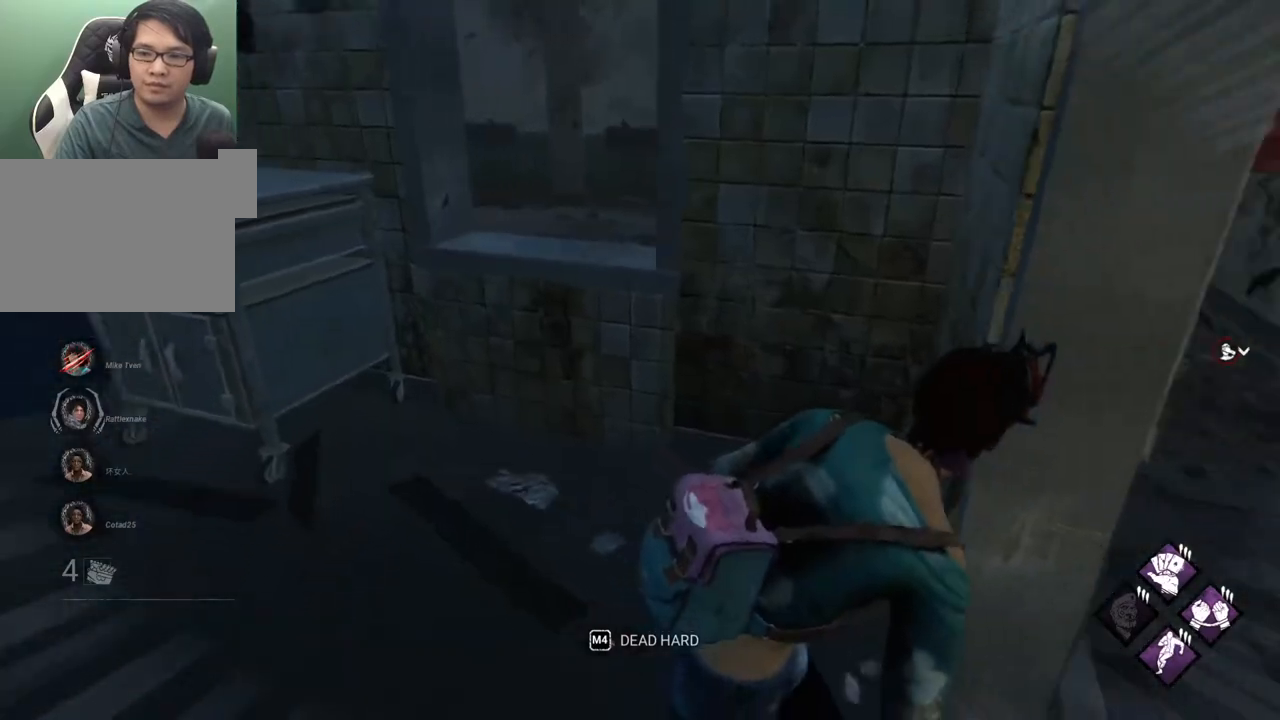
{"keys": ["d", "shift", "w"], "mouse": [], "mouse_move": "still", "events": [[450, "w", "down"]]}
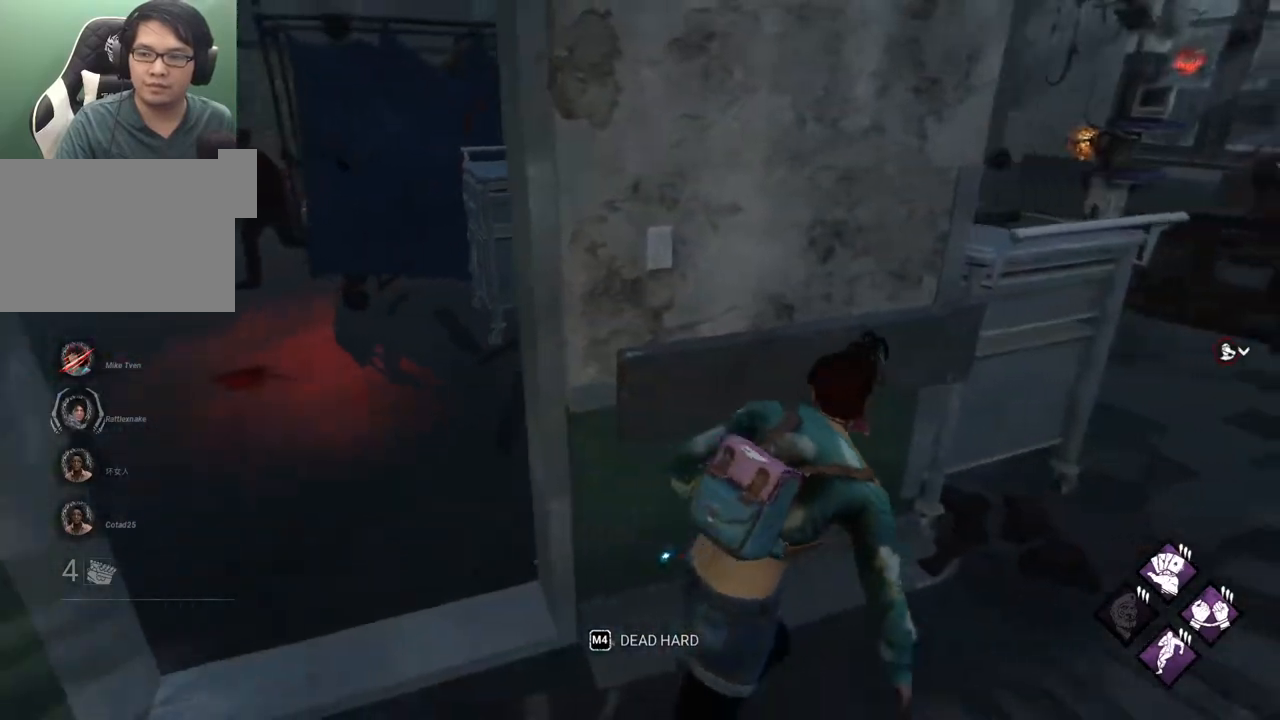
{"keys": ["d", "shift", "w"], "mouse": [], "mouse_move": "still", "events": []}
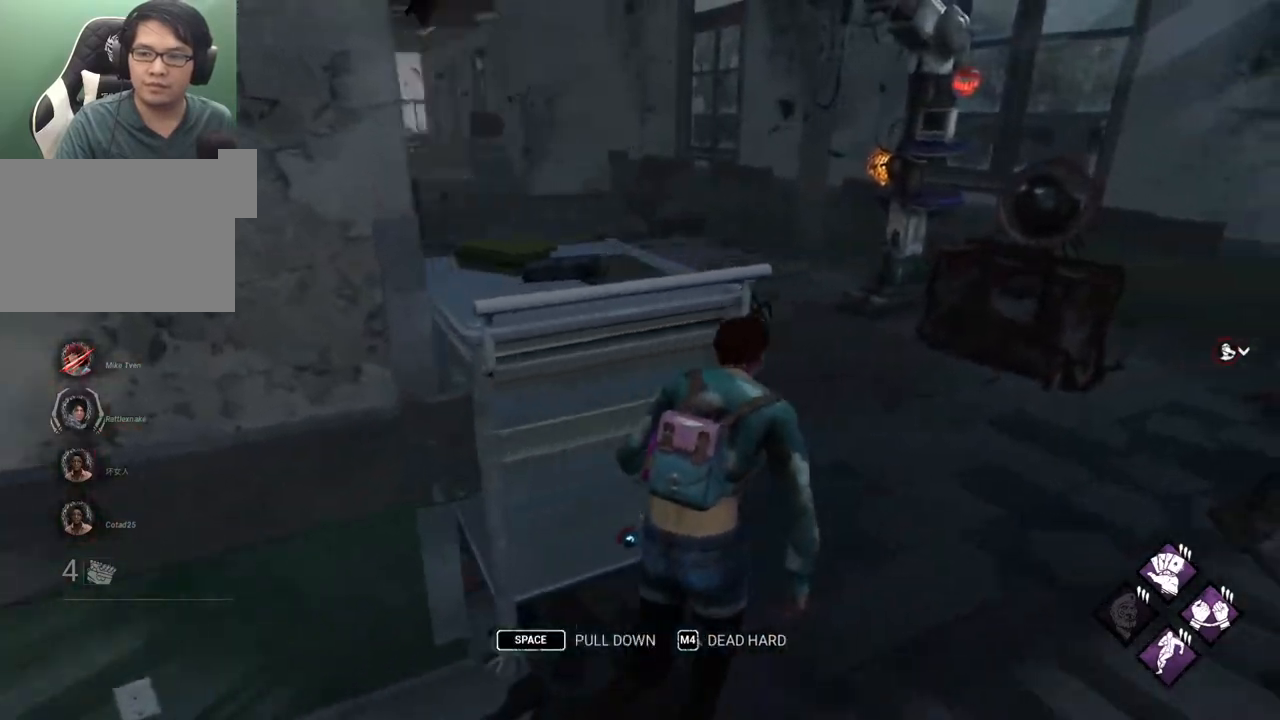
{"keys": ["d", "shift", "w"], "mouse": [], "mouse_move": "still", "events": []}
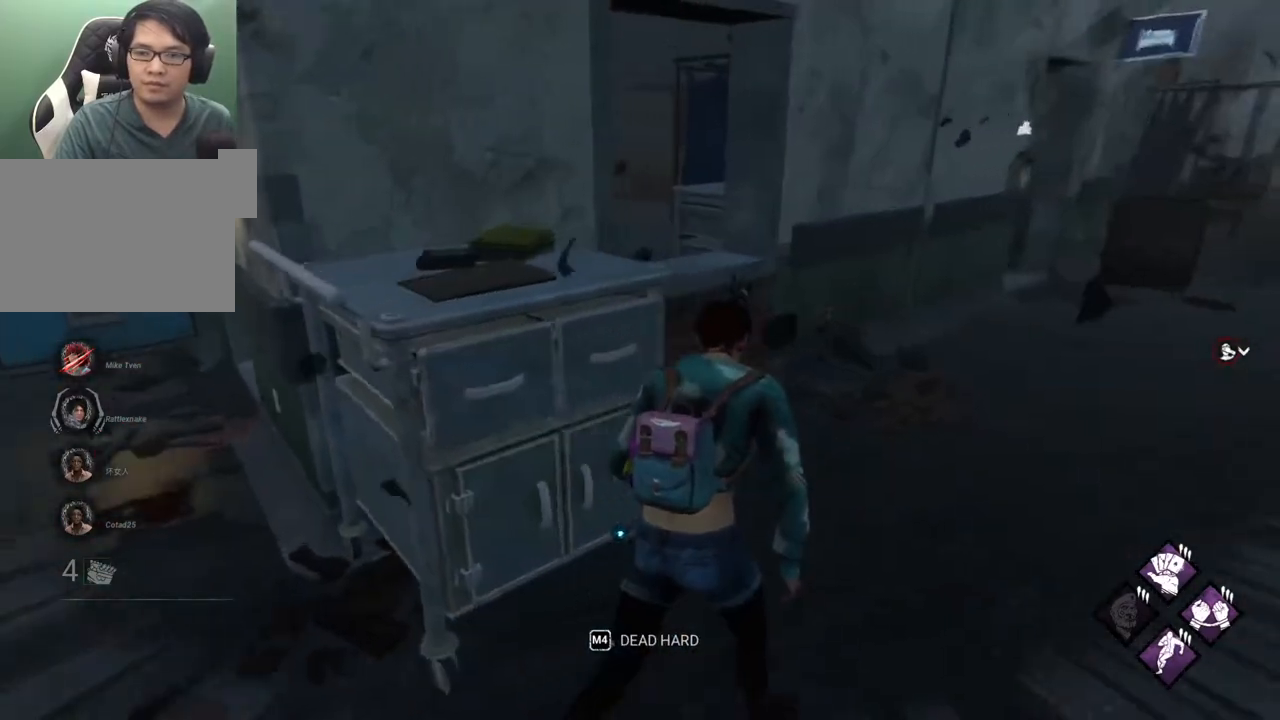
{"keys": ["shift", "space", "w"], "mouse": [], "mouse_move": "down", "events": [[117, "d", "up"], [450, "space", "down"]]}
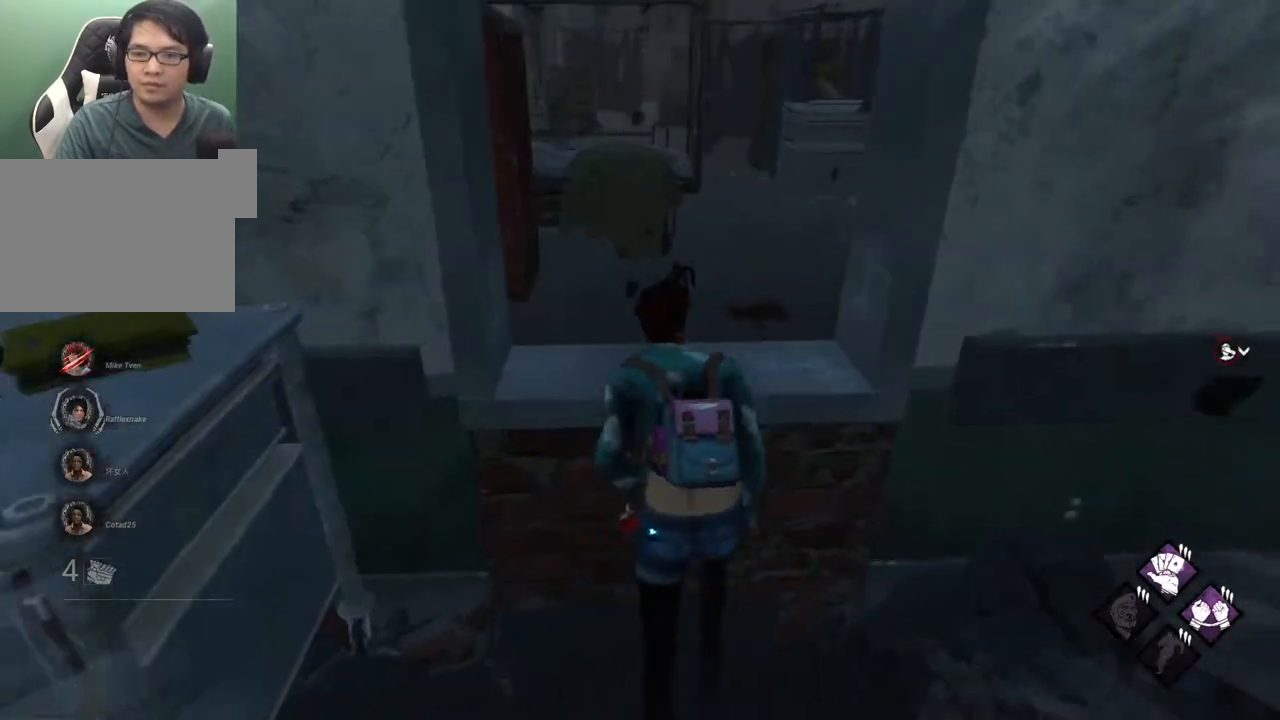
{"keys": ["d", "shift"], "mouse": [], "mouse_move": "still", "events": [[50, "space", "up"], [184, "d", "down"], [284, "w", "up"]]}
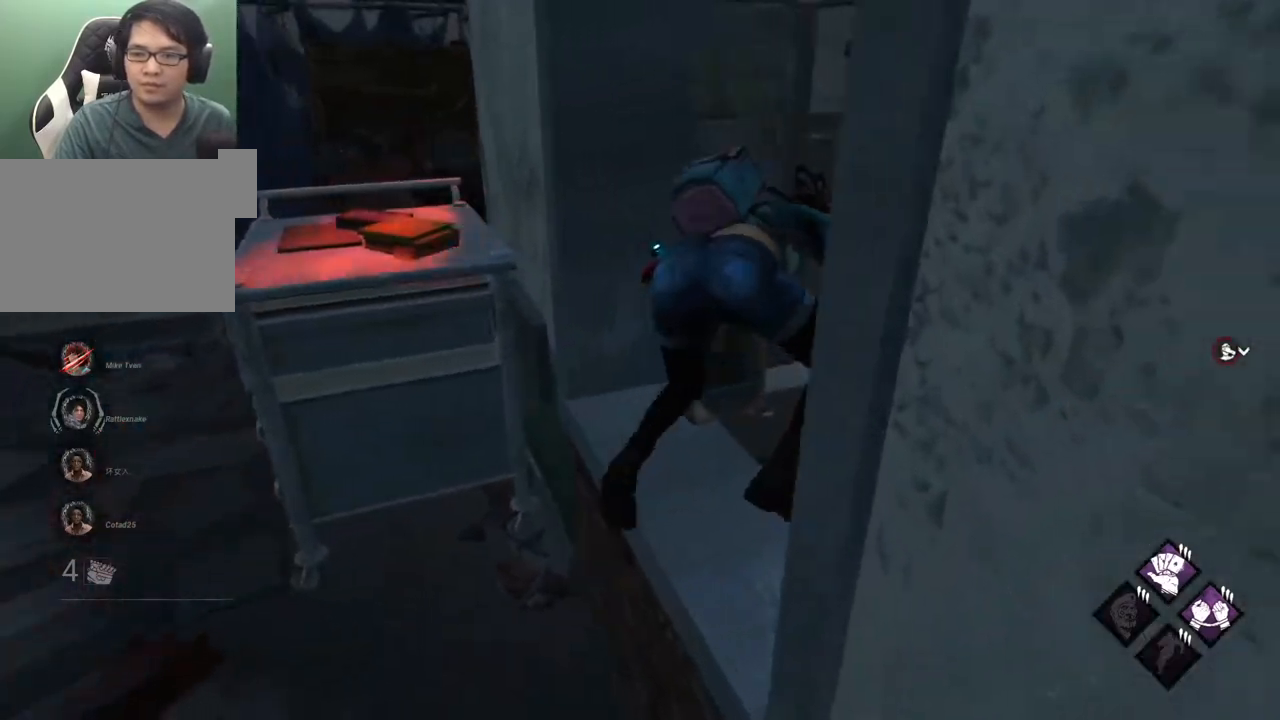
{"keys": ["d", "shift"], "mouse": [], "mouse_move": "still", "events": [[300, "s", "down"], [484, "s", "up"]]}
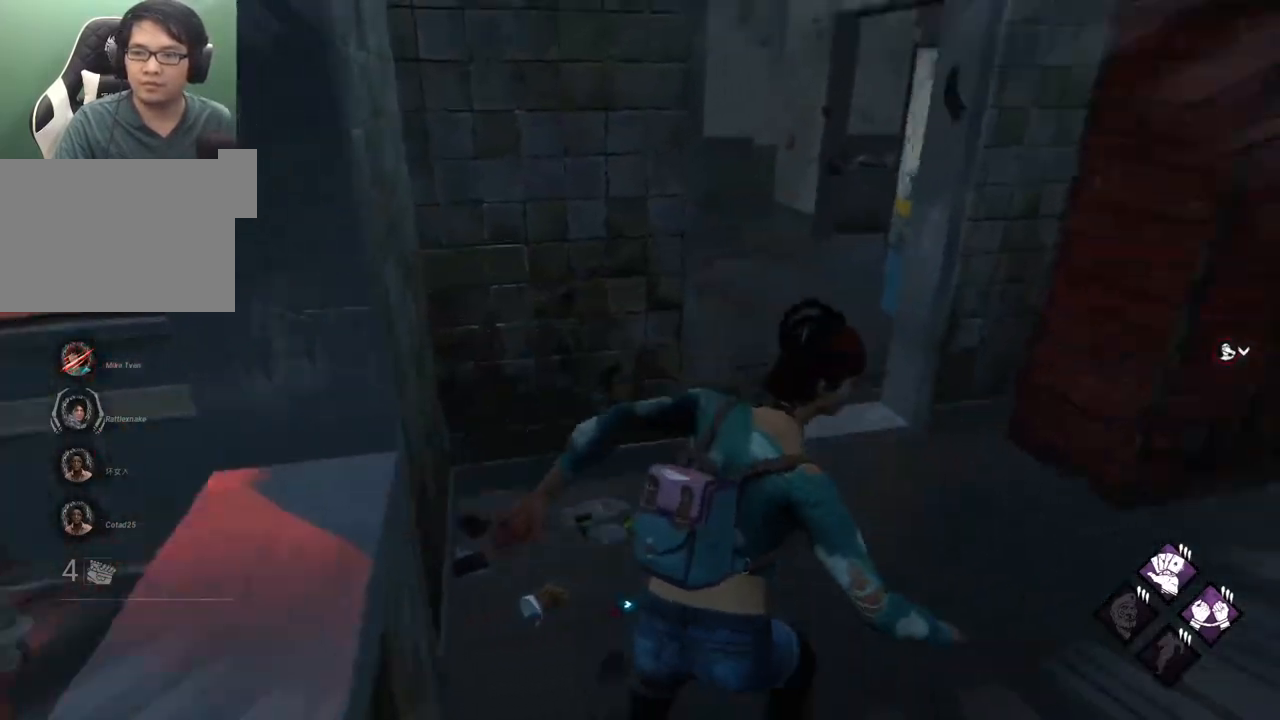
{"keys": ["shift", "w"], "mouse": [], "mouse_move": "up", "events": [[117, "w", "down"], [350, "d", "up"]]}
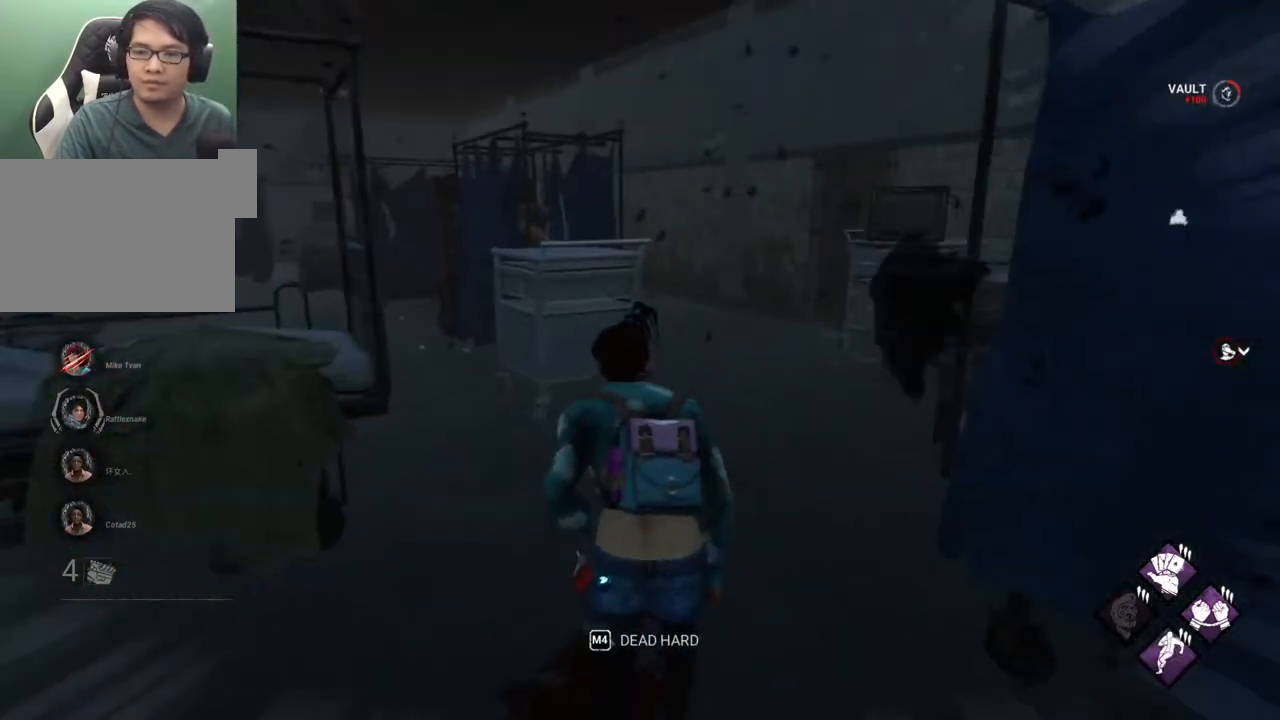
{"keys": ["shift", "w"], "mouse": [], "mouse_move": "still", "events": []}
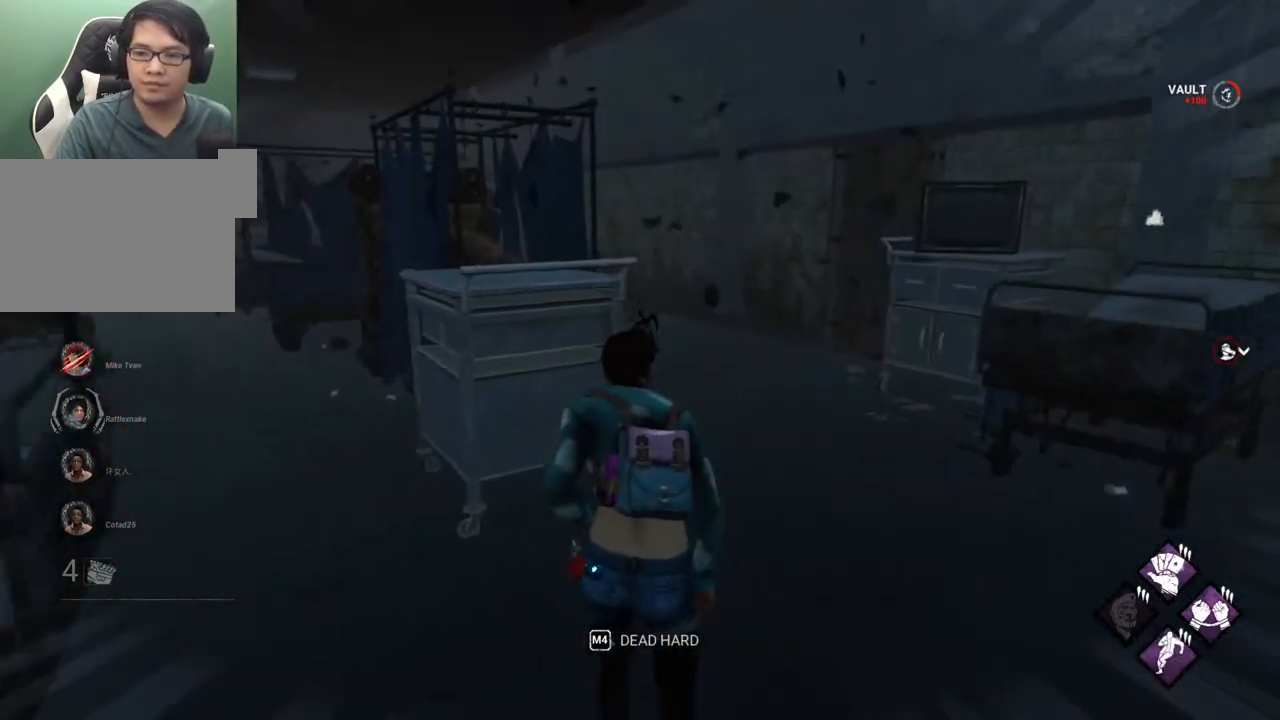
{"keys": ["d", "shift", "w"], "mouse": [], "mouse_move": "left", "events": [[150, "d", "down"]]}
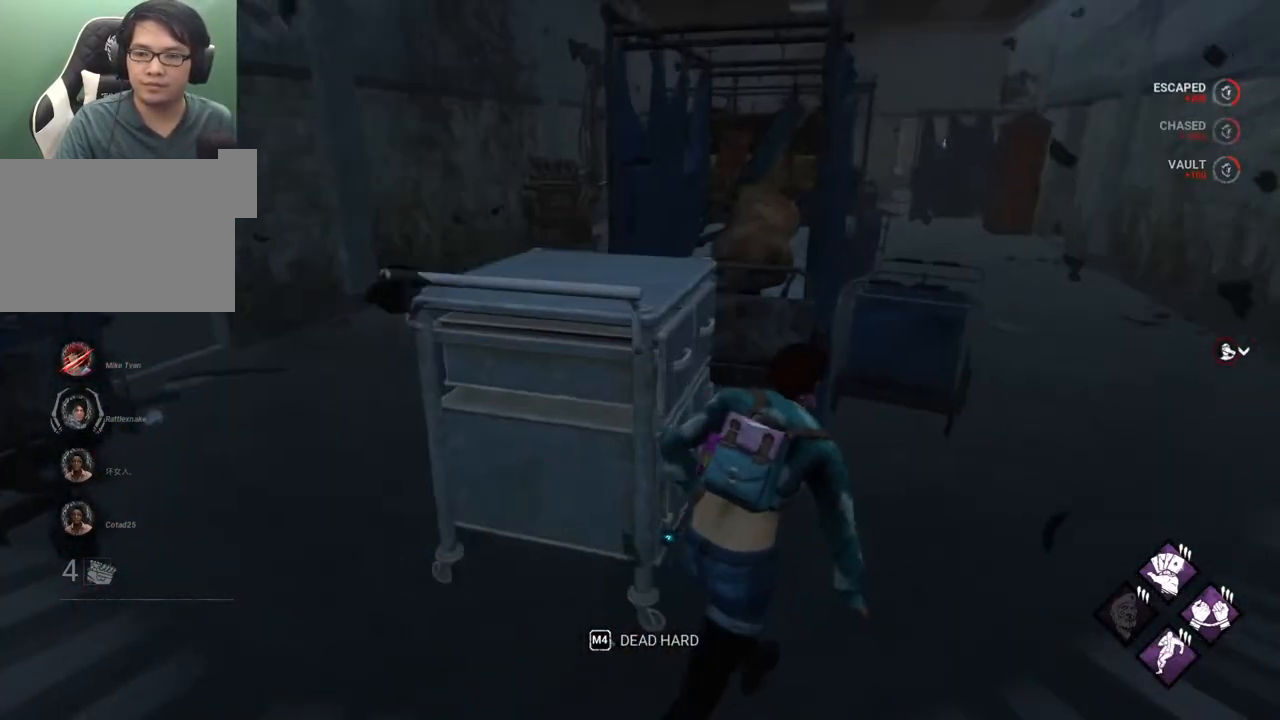
{"keys": ["d", "shift"], "mouse": [], "mouse_move": "left", "events": [[267, "w", "up"]]}
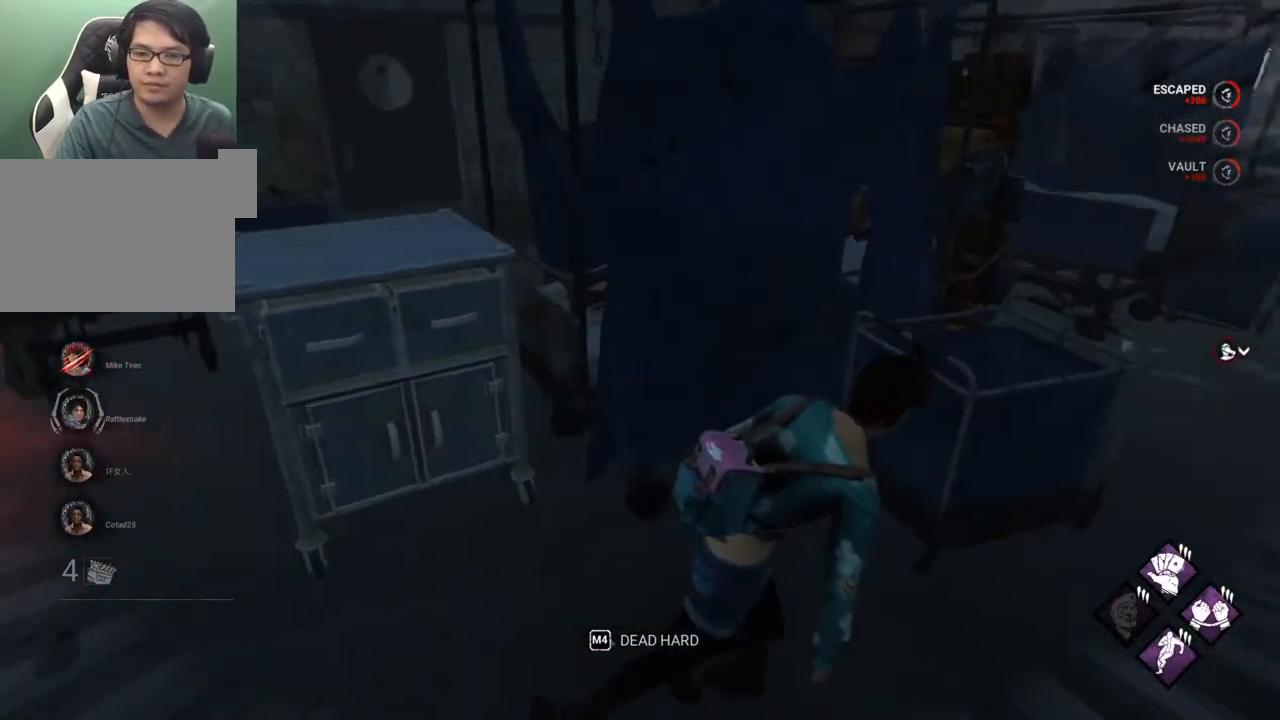
{"keys": ["d", "shift"], "mouse": [], "mouse_move": "still", "events": []}
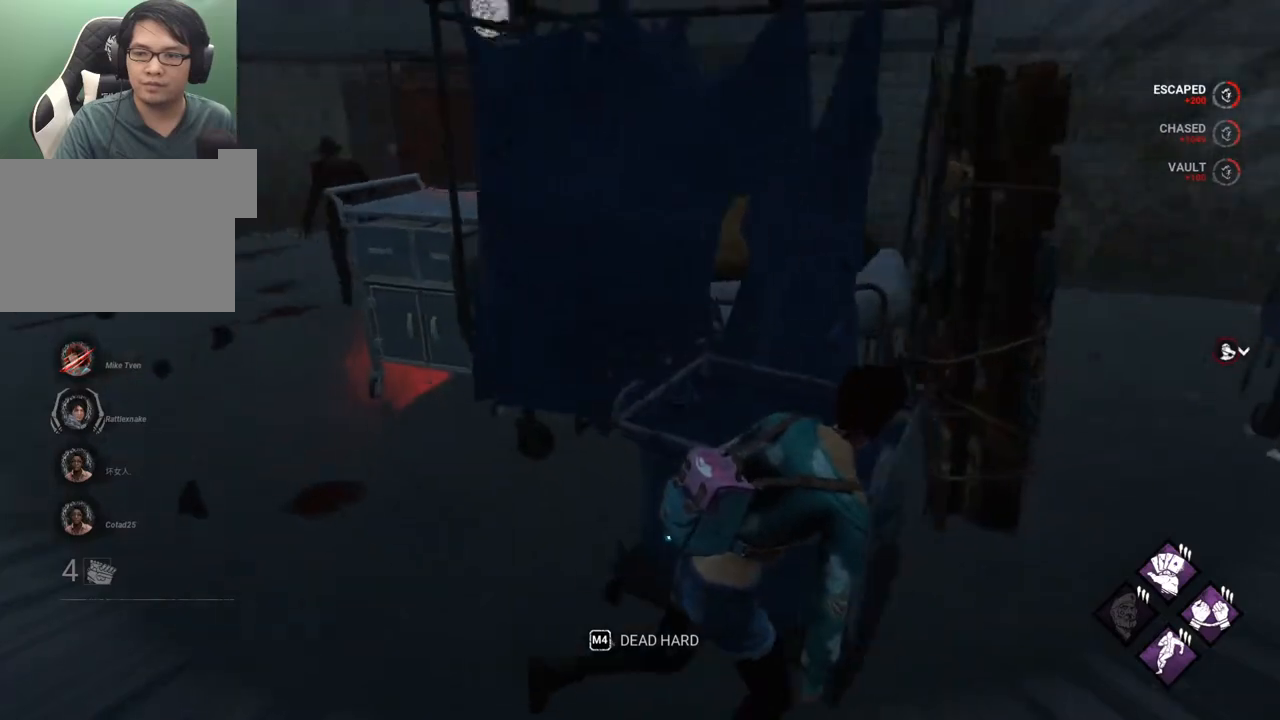
{"keys": ["d", "shift", "w"], "mouse": [], "mouse_move": "still", "events": [[300, "w", "down"]]}
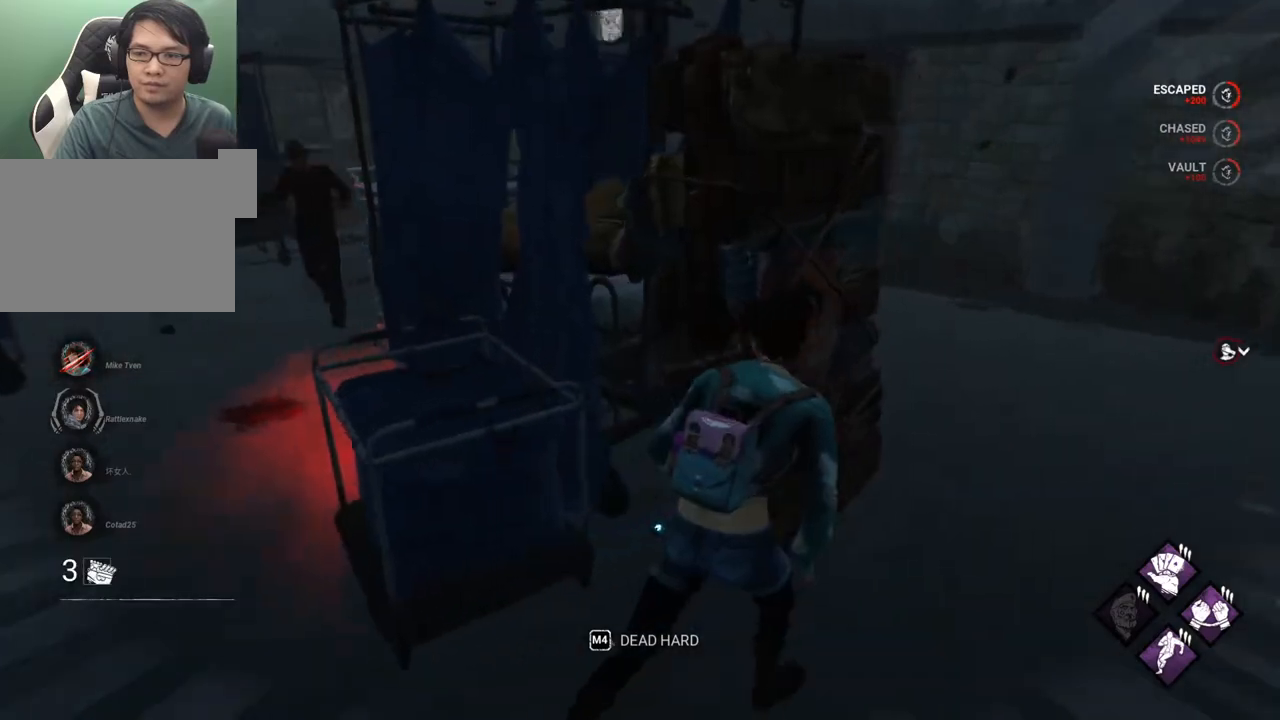
{"keys": ["d", "shift", "w"], "mouse": [], "mouse_move": "still", "events": [[267, "d", "up"], [300, "d", "down"]]}
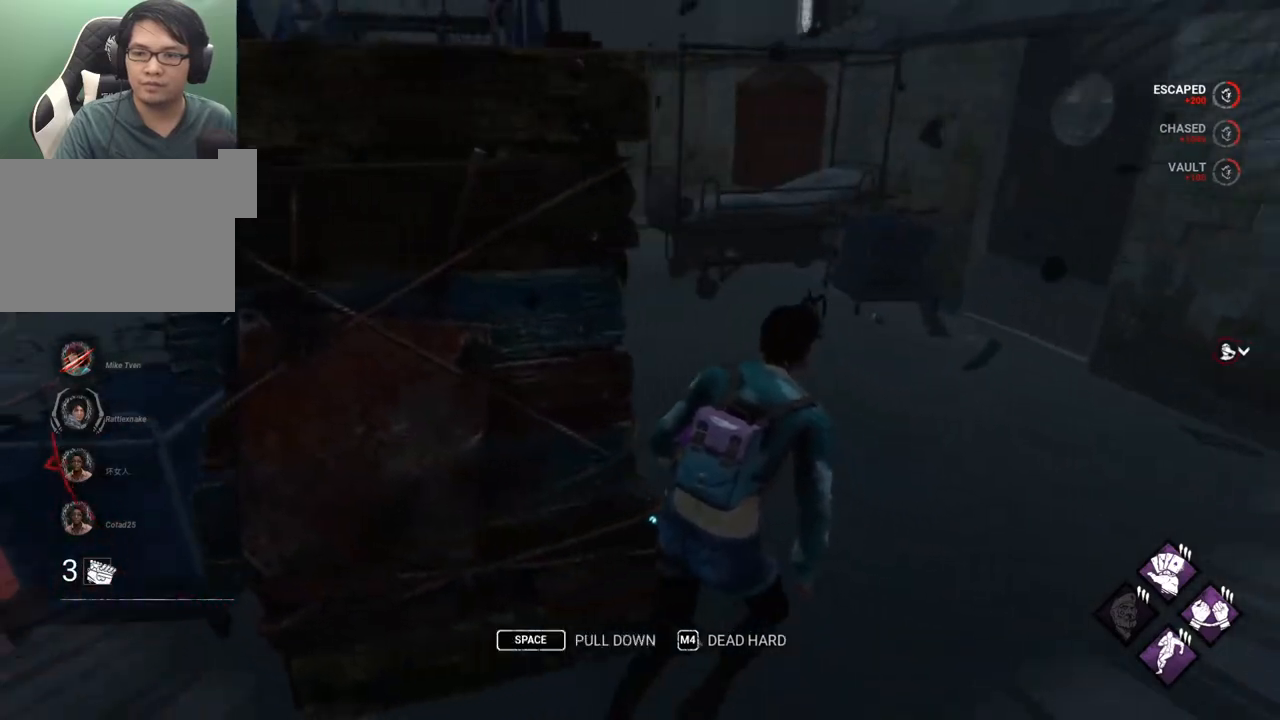
{"keys": ["d", "shift", "w"], "mouse": [], "mouse_move": "still", "events": []}
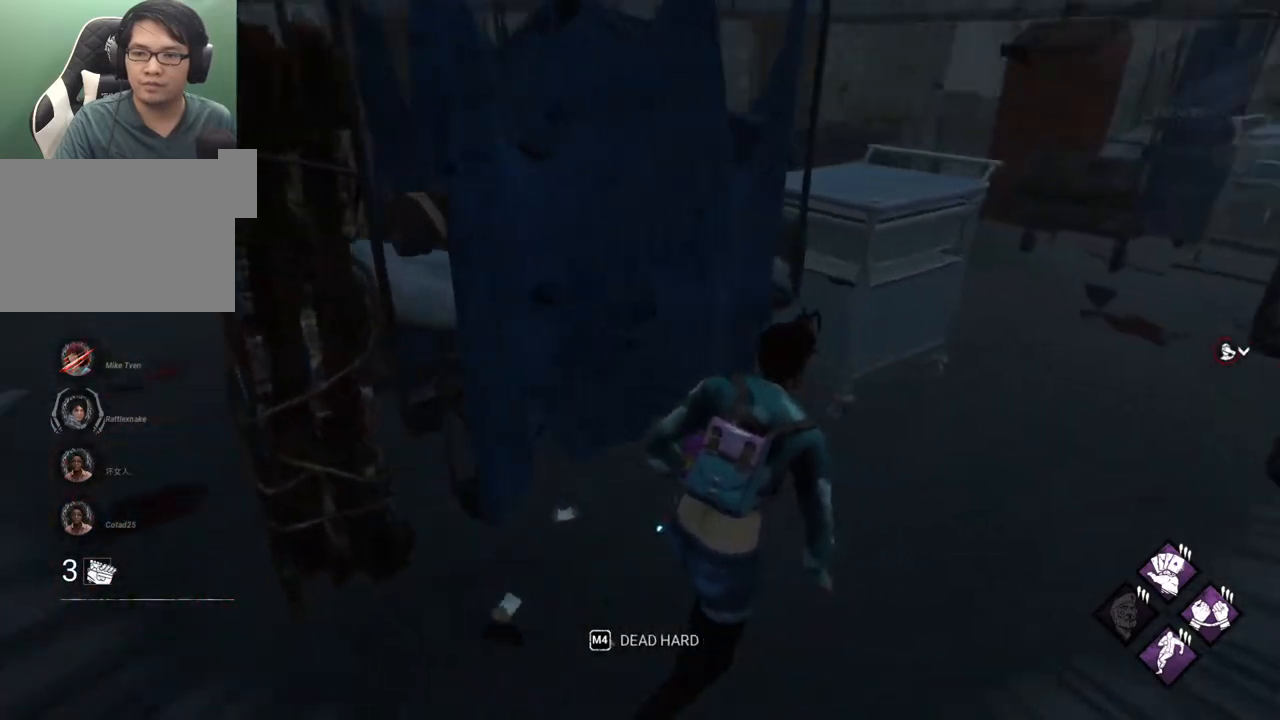
{"keys": ["d", "shift"], "mouse": [], "mouse_move": "still", "events": [[250, "w", "up"]]}